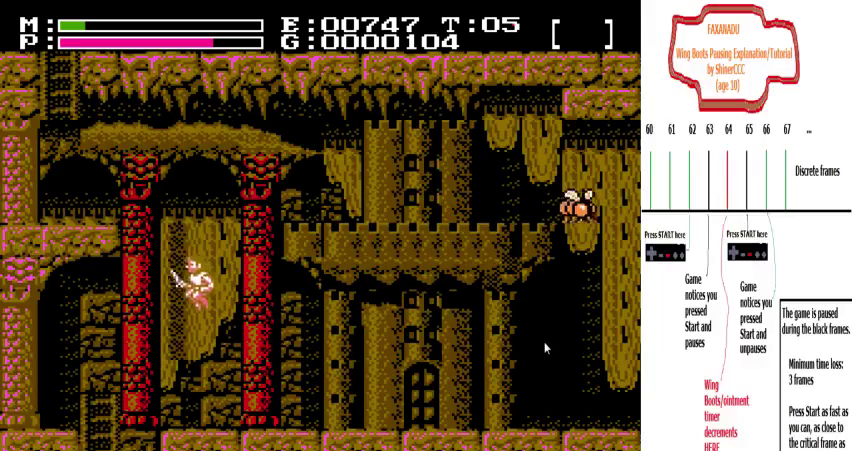
Gameplay with a controller (Nintendo layout); each line is a JSON object with the inputs held at the frame after it (dt_ms = milliseconds from this image to that frame). "events" lists button and stick changes between this image and that frame as [ms after this image, input, new state], when the widget could be followed in between. Not read: A B DPAD_LEFT DPAD_UP L3 R3 SELECT START.
{"dt_ms": 500, "buttons": ["DPAD_RIGHT"], "events": [[400, "DPAD_RIGHT", "down"]]}
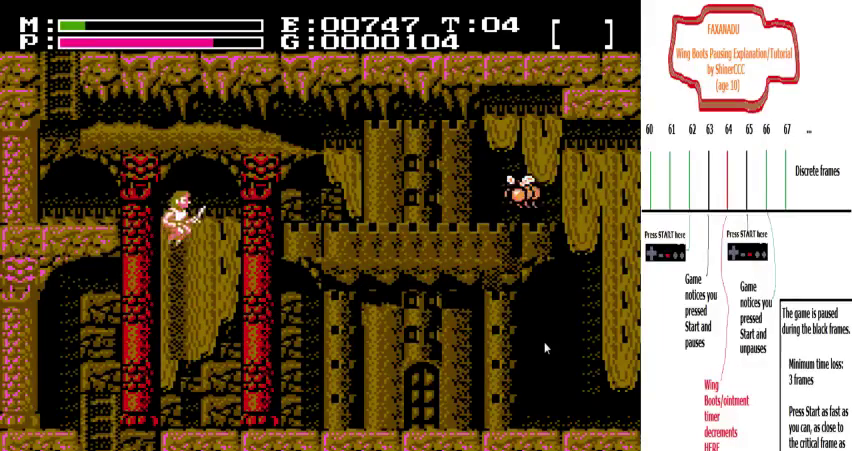
{"dt_ms": 600, "buttons": [], "events": [[67, "DPAD_RIGHT", "up"]]}
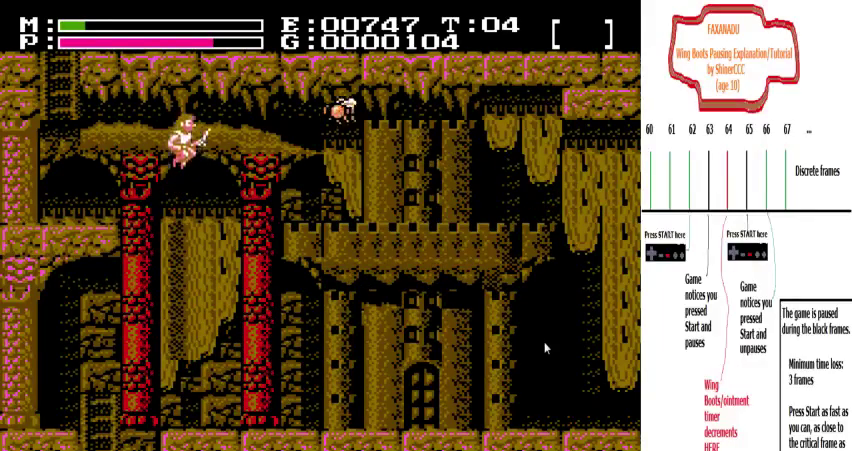
{"dt_ms": 400, "buttons": ["DPAD_RIGHT"], "events": [[333, "DPAD_RIGHT", "down"]]}
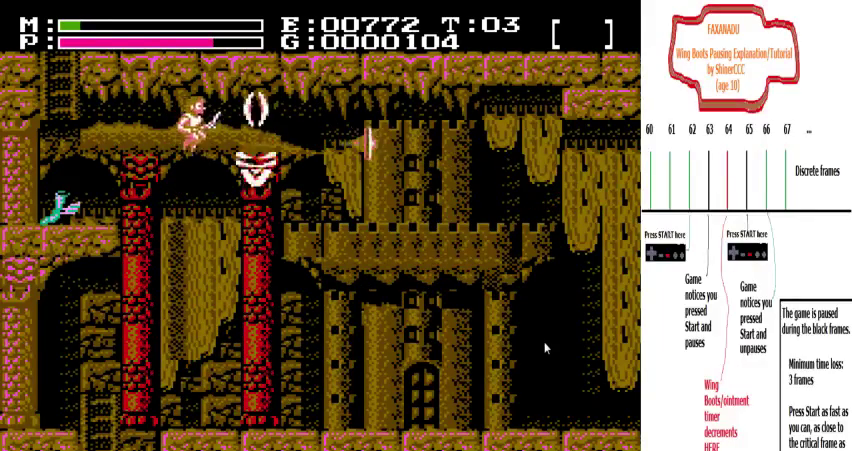
{"dt_ms": 500, "buttons": [], "events": [[367, "DPAD_RIGHT", "up"]]}
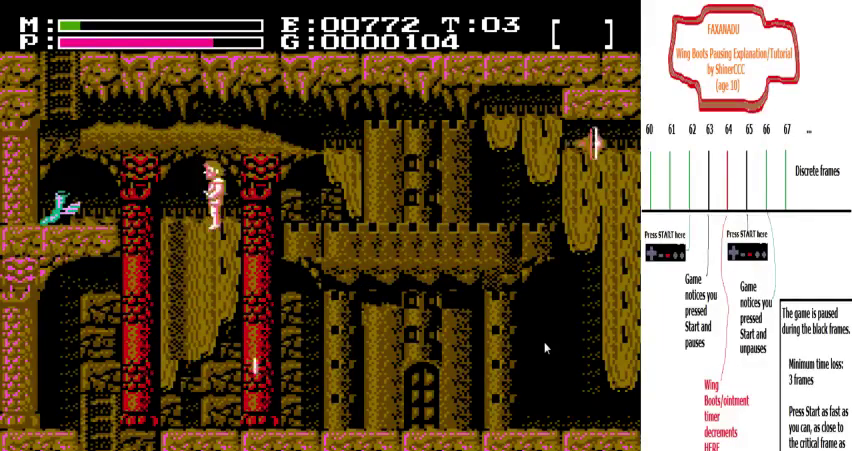
{"dt_ms": 400, "buttons": ["DPAD_RIGHT"], "events": [[333, "DPAD_RIGHT", "down"]]}
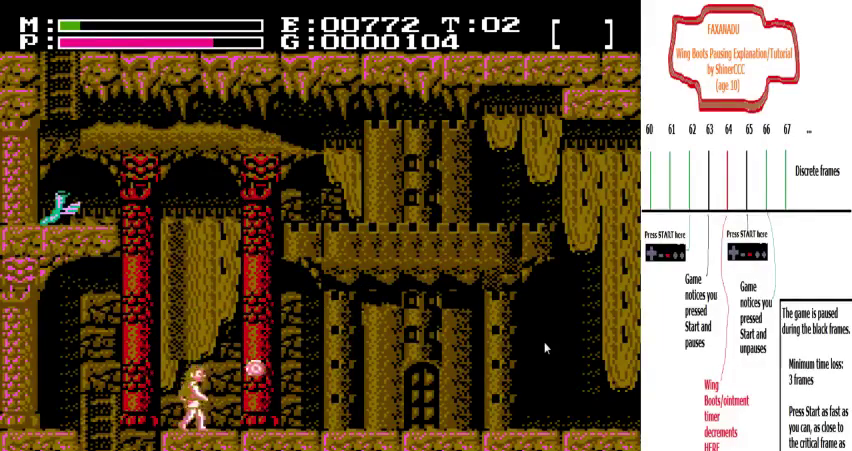
{"dt_ms": 700, "buttons": [], "events": [[267, "DPAD_RIGHT", "up"]]}